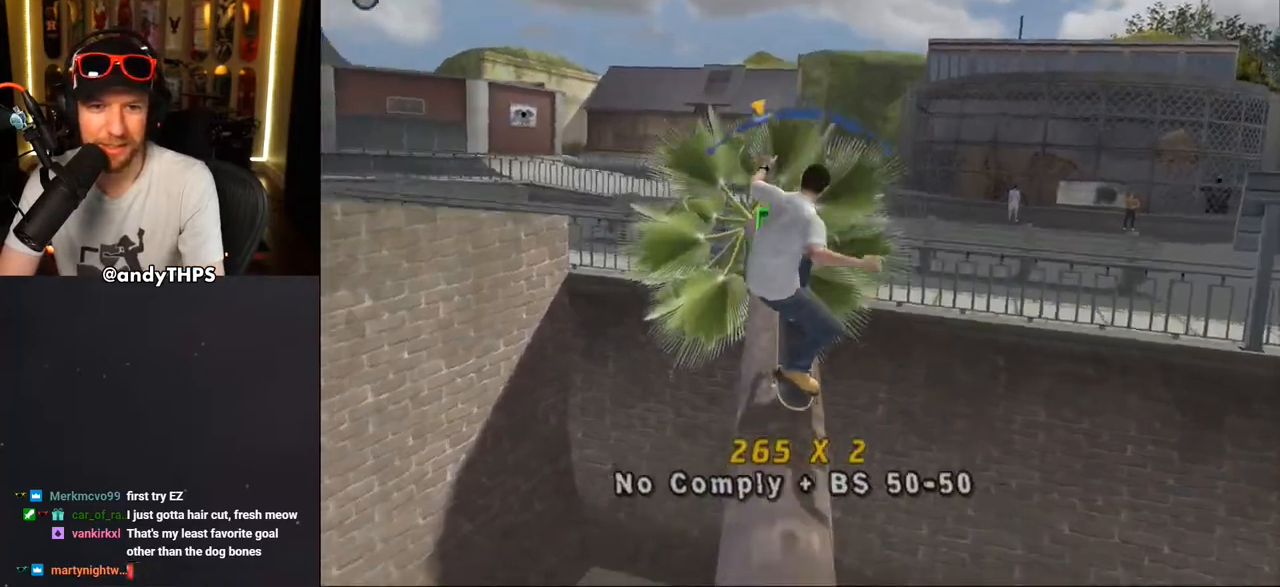
Gameplay with a controller (PlayStation layout); each line is a JSON object with the inputs held at the frame after it (dt_ms = milliseconds from this image to that frame). "events" lists button and stick changes between this image and that frame as [ms after this image, input, new state], when the widget could be followed in between. Not read: L2 R2.
{"dt_ms": 500, "buttons": ["TRIANGLE", "L1", "DPAD_UP"], "left_stick": "center", "right_stick": "center", "events": [[167, "CROSS", "down"], [167, "TRIANGLE", "up"], [217, "CROSS", "up"], [300, "L1", "down"], [483, "TRIANGLE", "down"]]}
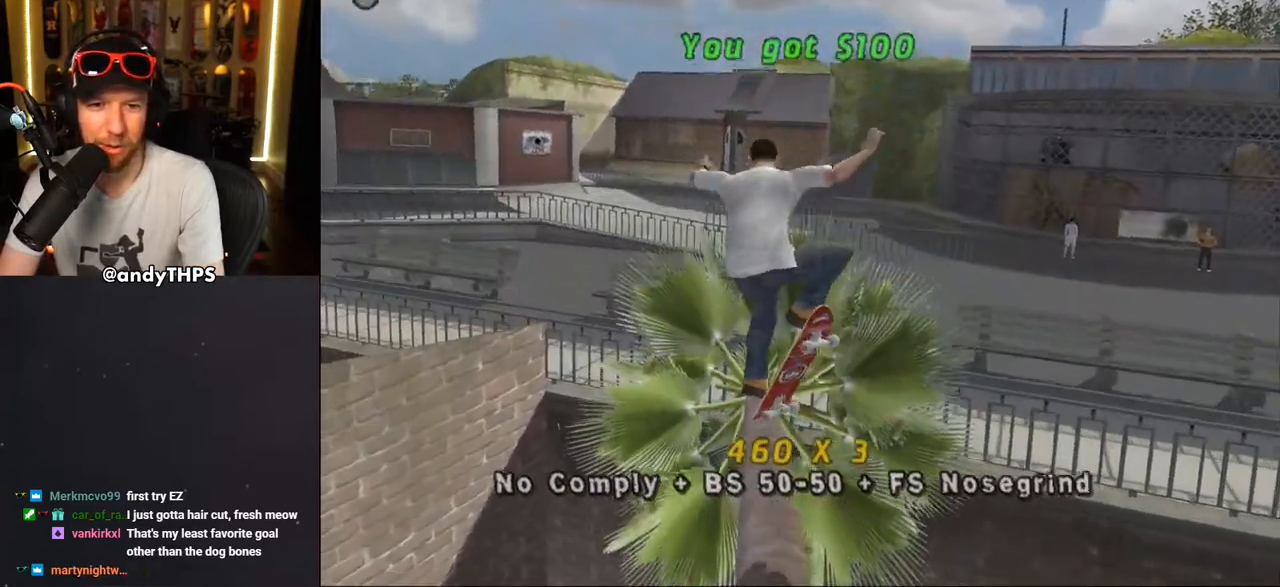
{"dt_ms": 500, "buttons": ["CROSS", "L1", "DPAD_UP", "DPAD_RIGHT"], "left_stick": "center", "right_stick": "center", "events": [[183, "DPAD_RIGHT", "down"], [283, "CROSS", "down"], [283, "TRIANGLE", "up"], [383, "CROSS", "up"], [467, "CROSS", "down"]]}
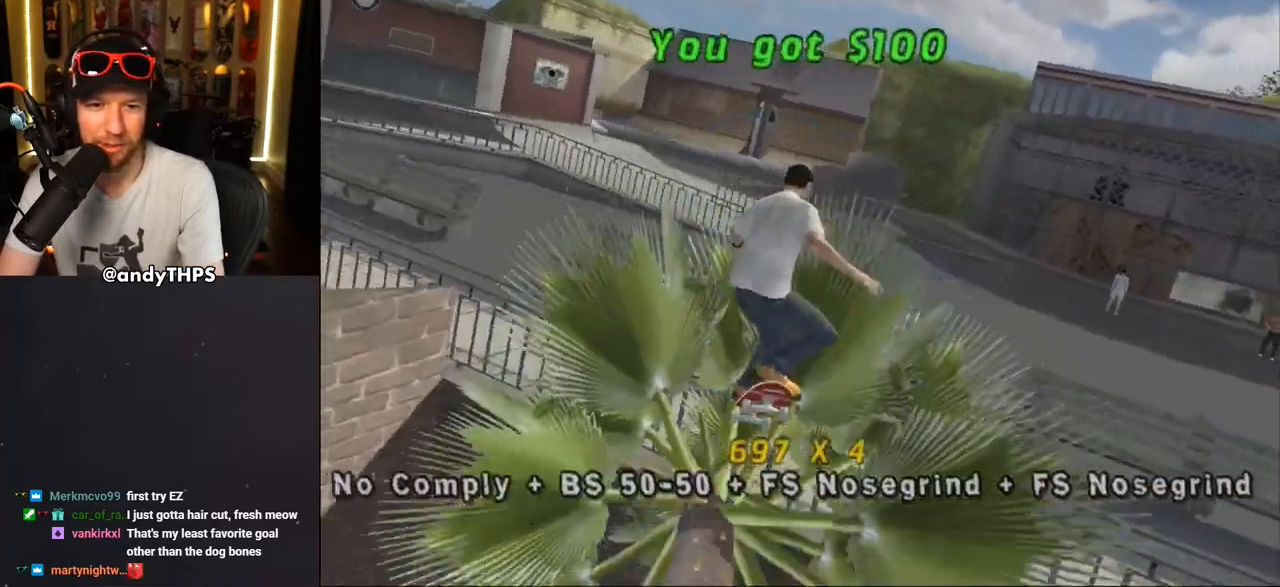
{"dt_ms": 500, "buttons": ["CROSS"], "left_stick": "center", "right_stick": "center", "events": [[367, "DPAD_RIGHT", "up"], [367, "DPAD_UP", "up"], [400, "L1", "up"]]}
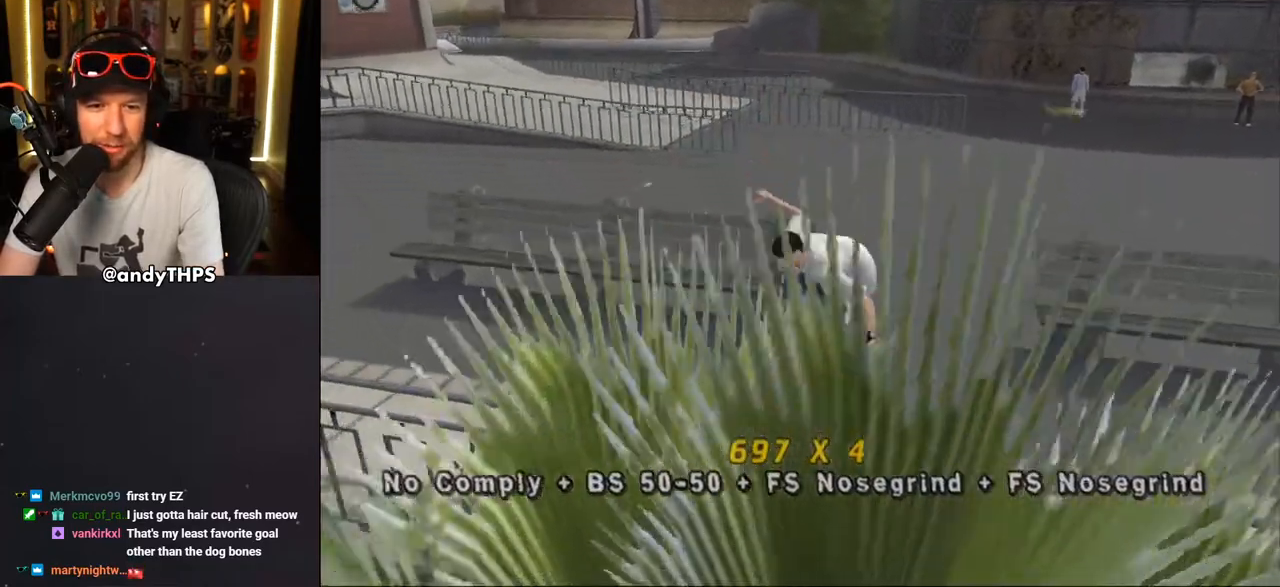
{"dt_ms": 500, "buttons": ["TRIANGLE"], "left_stick": "center", "right_stick": "center", "events": [[233, "DPAD_LEFT", "down"], [267, "DPAD_DOWN", "down"], [350, "CROSS", "up"], [350, "TRIANGLE", "down"], [467, "DPAD_DOWN", "up"], [467, "DPAD_LEFT", "up"]]}
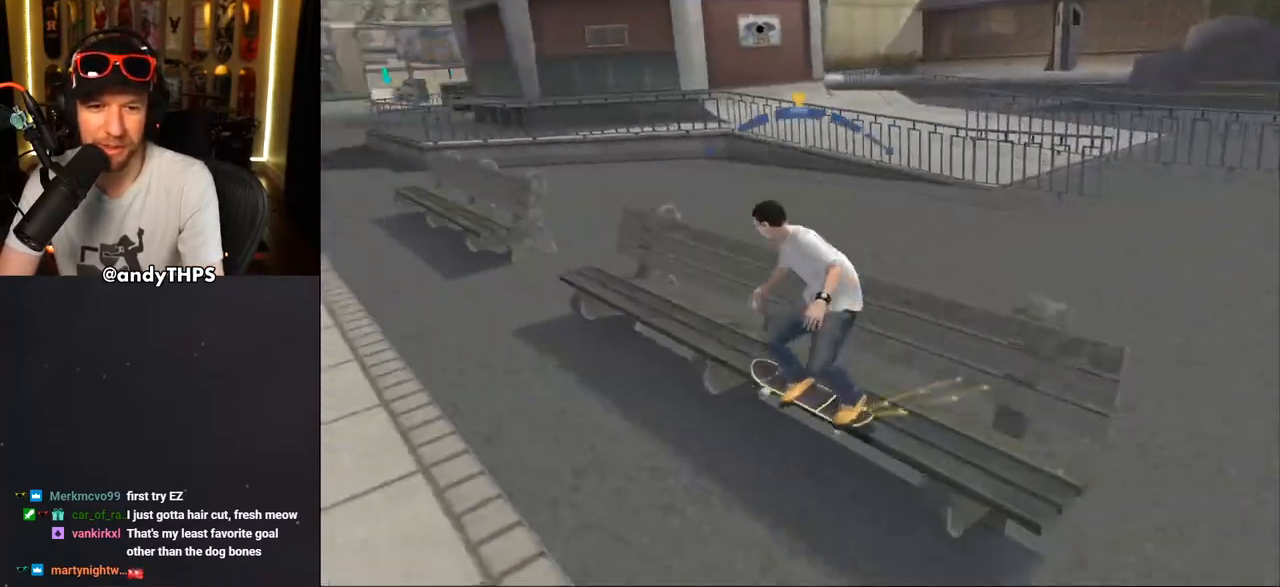
{"dt_ms": 500, "buttons": ["TRIANGLE"], "left_stick": "center", "right_stick": "center", "events": [[67, "CROSS", "down"], [300, "CROSS", "up"]]}
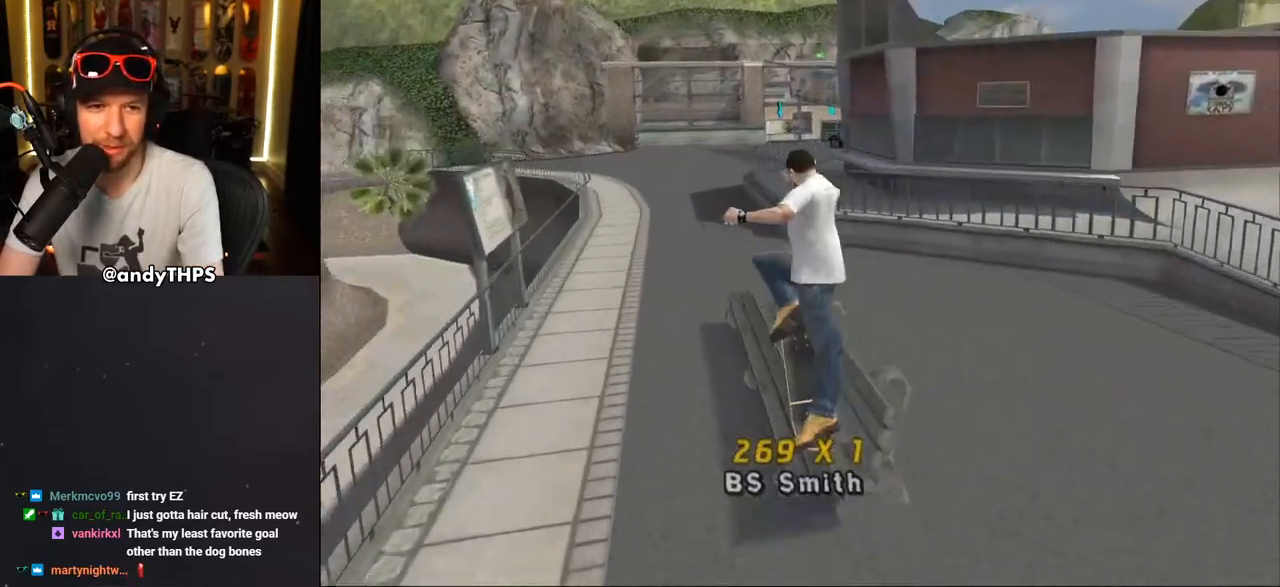
{"dt_ms": 500, "buttons": [], "left_stick": "center", "right_stick": "center", "events": [[350, "CROSS", "down"], [383, "TRIANGLE", "up"], [433, "CROSS", "up"]]}
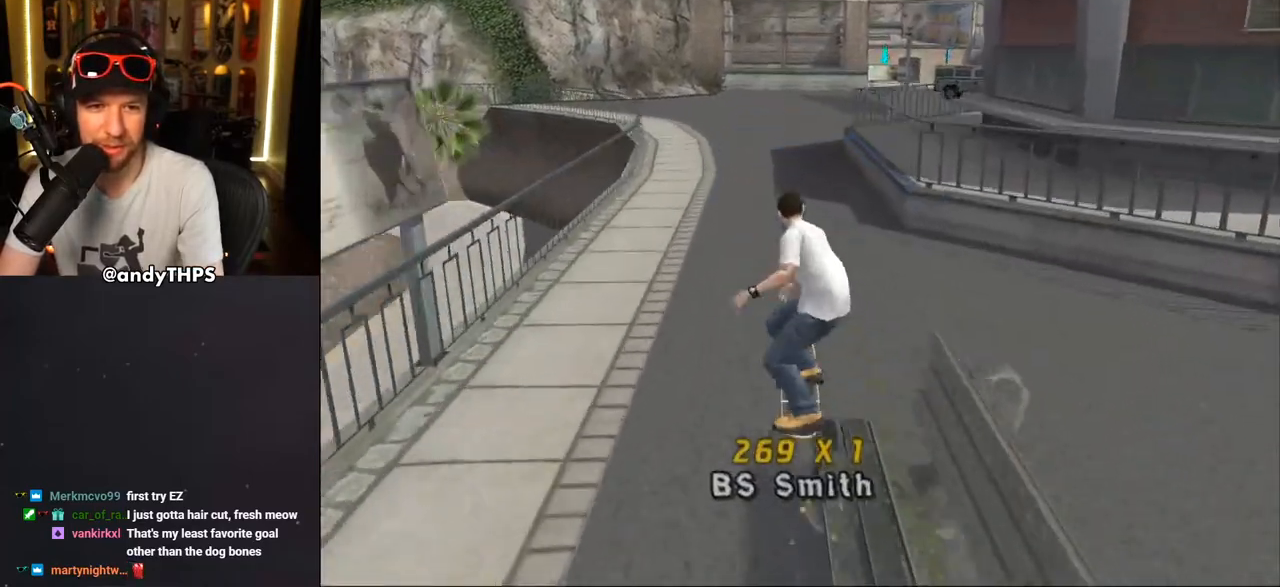
{"dt_ms": 500, "buttons": ["CROSS", "DPAD_DOWN", "DPAD_RIGHT"], "left_stick": "center", "right_stick": "center", "events": [[33, "CROSS", "down"], [433, "DPAD_RIGHT", "down"], [450, "DPAD_DOWN", "down"]]}
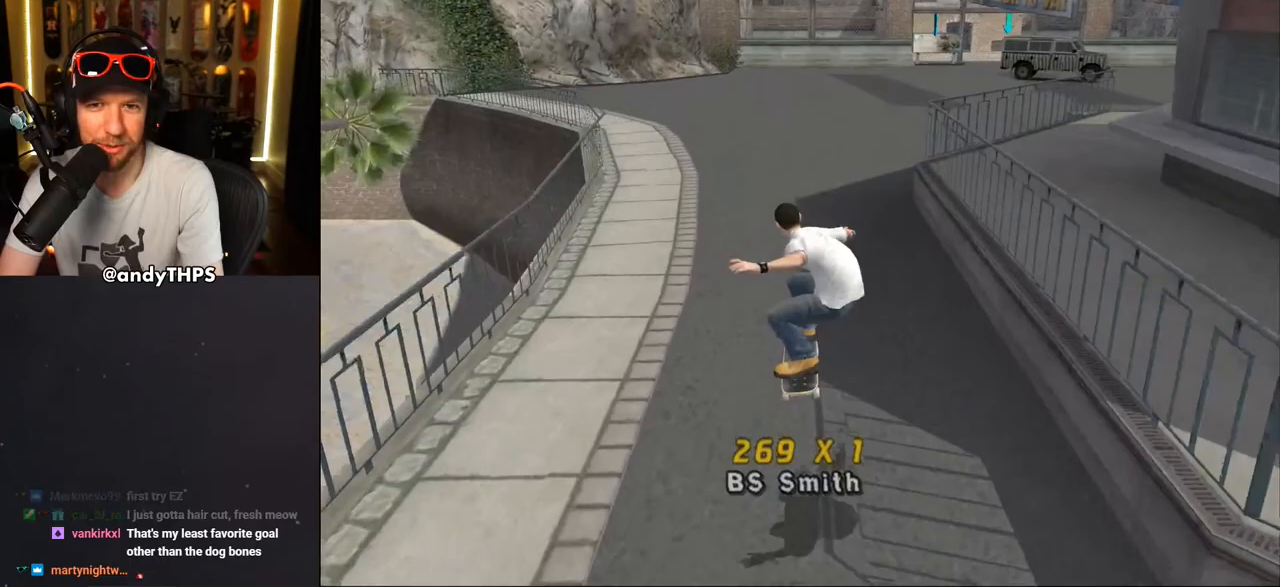
{"dt_ms": 500, "buttons": ["TRIANGLE", "DPAD_UP"], "left_stick": "center", "right_stick": "center", "events": [[150, "DPAD_DOWN", "up"], [167, "CROSS", "up"], [167, "DPAD_RIGHT", "up"], [183, "TRIANGLE", "down"], [200, "DPAD_UP", "down"], [317, "DPAD_UP", "up"], [383, "CROSS", "down"], [383, "DPAD_UP", "down"], [417, "CROSS", "up"]]}
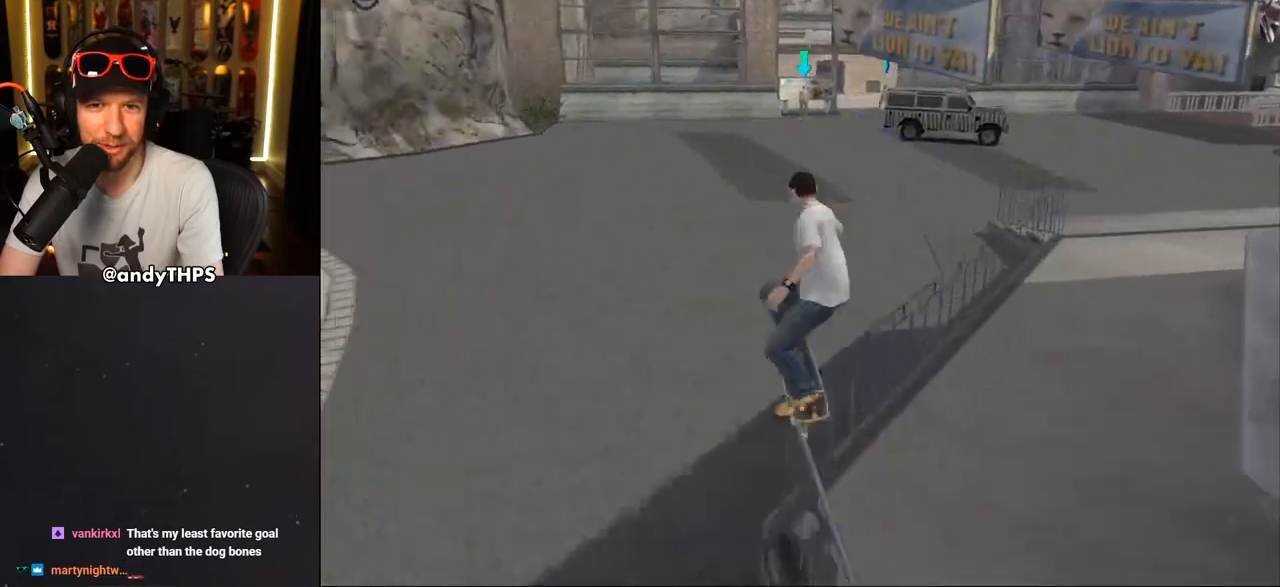
{"dt_ms": 500, "buttons": ["CROSS"], "left_stick": "center", "right_stick": "center", "events": [[33, "CROSS", "down"], [83, "CROSS", "up"], [217, "CROSS", "down"], [283, "CROSS", "up"], [350, "DPAD_UP", "up"], [417, "CROSS", "down"], [417, "TRIANGLE", "up"]]}
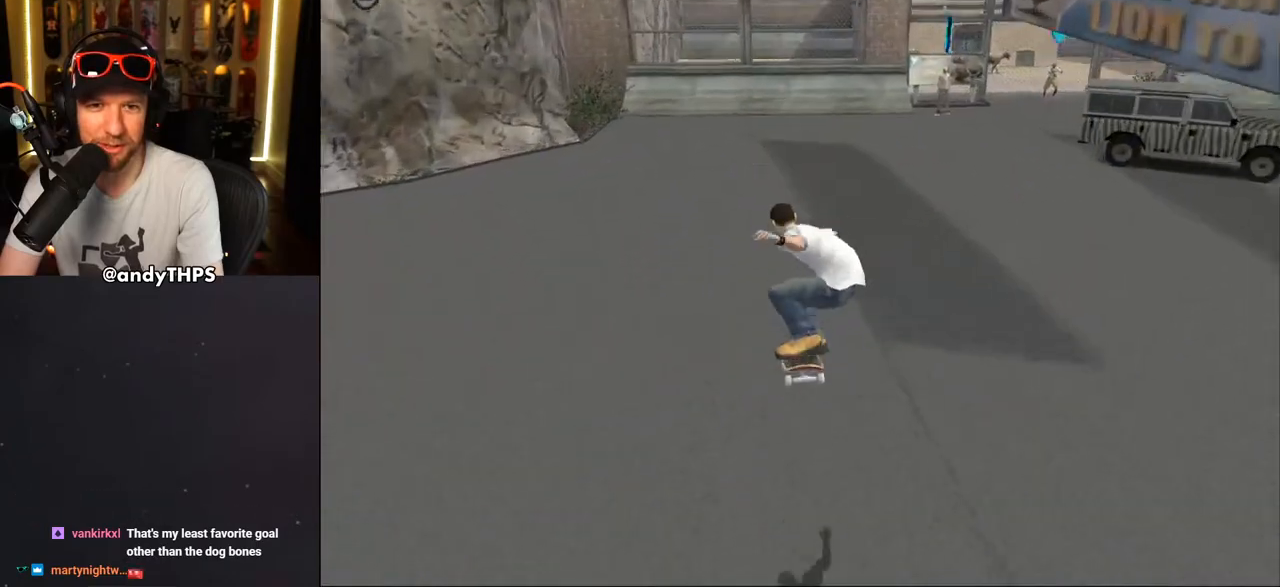
{"dt_ms": 500, "buttons": ["CROSS", "DPAD_UP", "DPAD_LEFT"], "left_stick": "center", "right_stick": "center", "events": [[200, "DPAD_RIGHT", "down"], [317, "DPAD_RIGHT", "up"], [400, "DPAD_LEFT", "down"], [400, "DPAD_UP", "down"]]}
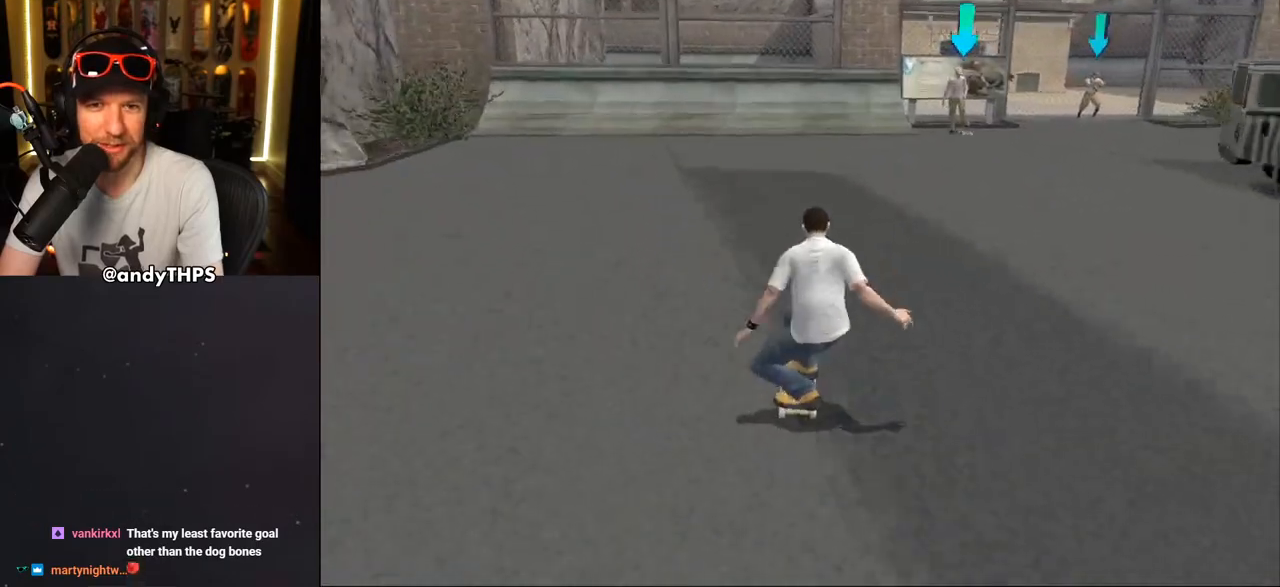
{"dt_ms": 500, "buttons": ["CROSS", "DPAD_DOWN", "DPAD_RIGHT"], "left_stick": "center", "right_stick": "center", "events": [[183, "DPAD_LEFT", "up"], [183, "DPAD_UP", "up"], [350, "DPAD_DOWN", "down"], [350, "DPAD_RIGHT", "down"]]}
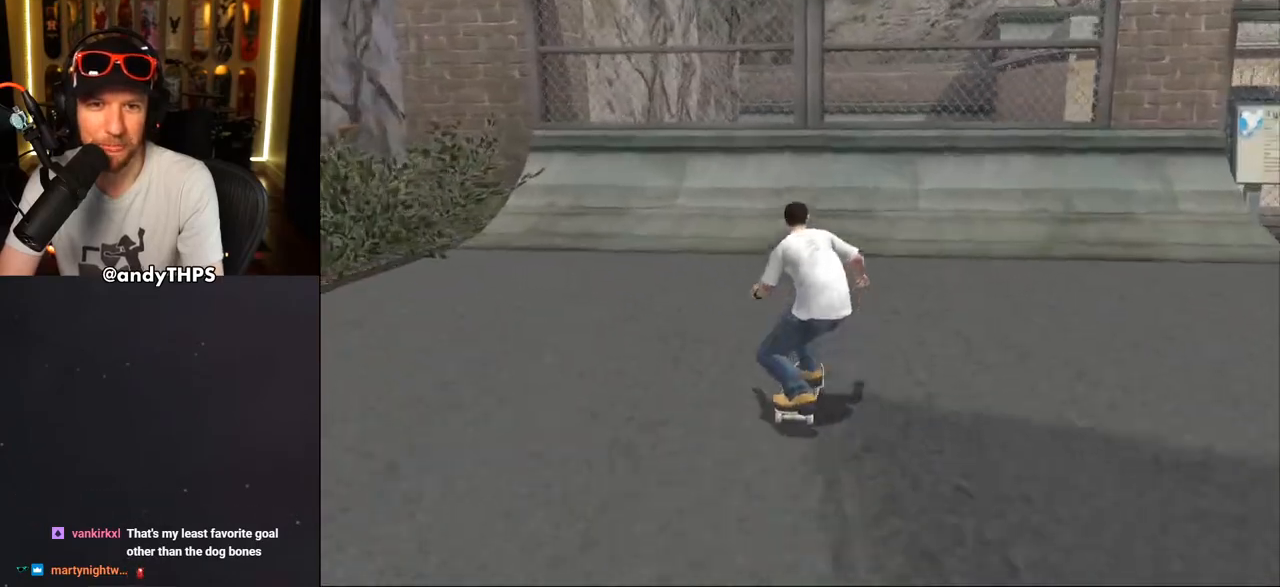
{"dt_ms": 500, "buttons": ["DPAD_UP"], "left_stick": "center", "right_stick": "center", "events": [[17, "DPAD_DOWN", "up"], [67, "DPAD_RIGHT", "up"], [150, "DPAD_UP", "down"], [217, "DPAD_UP", "up"], [300, "DPAD_UP", "down"], [417, "CROSS", "up"]]}
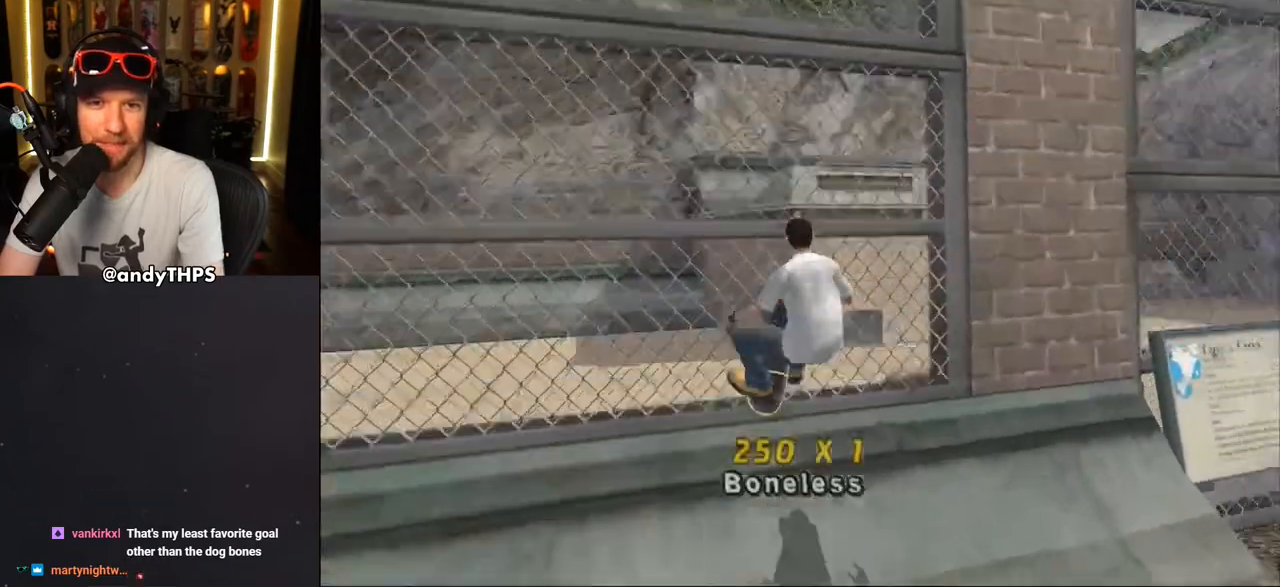
{"dt_ms": 500, "buttons": ["TRIANGLE", "DPAD_UP"], "left_stick": "center", "right_stick": "center", "events": [[217, "TRIANGLE", "down"], [400, "CROSS", "down"], [500, "CROSS", "up"]]}
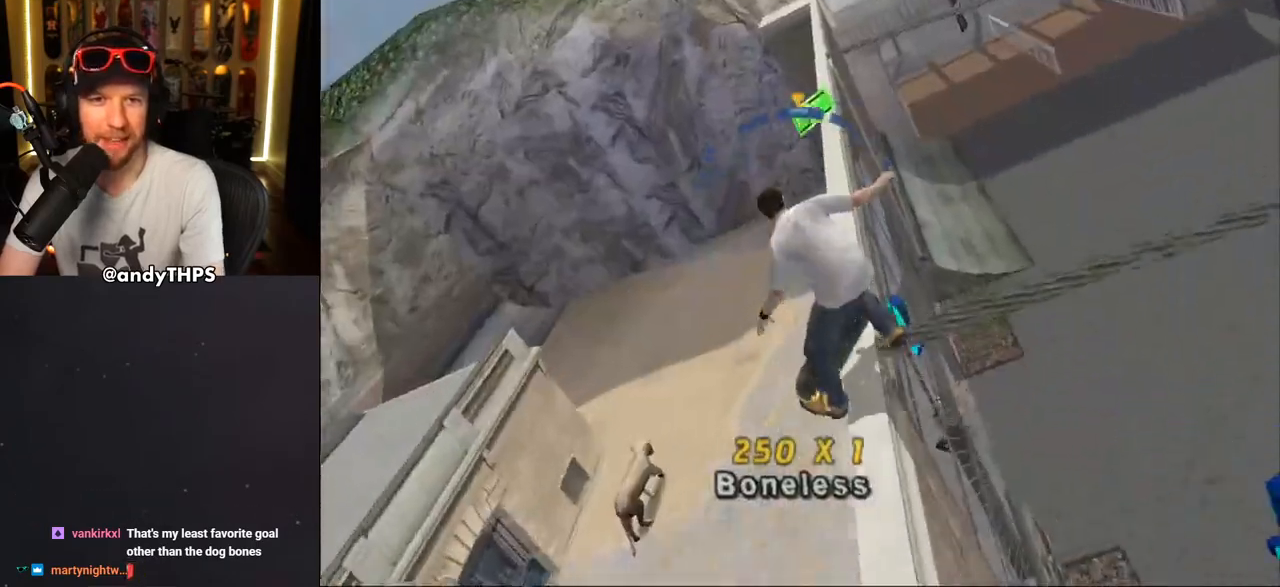
{"dt_ms": 1000, "buttons": ["CROSS", "TRIANGLE"], "left_stick": "center", "right_stick": "center"}
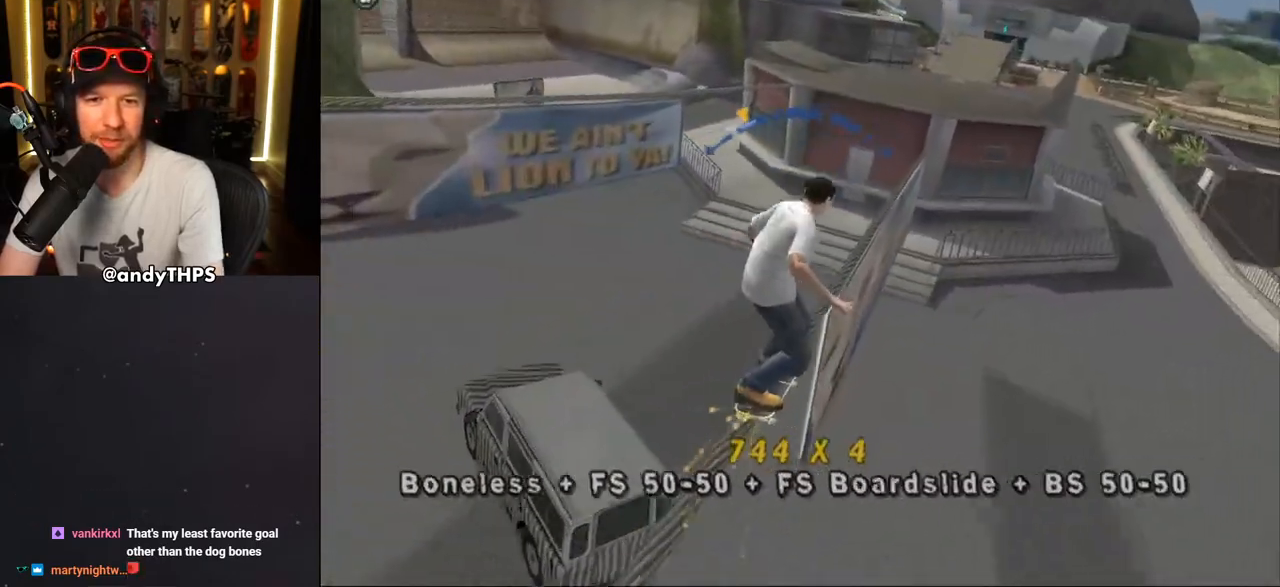
{"dt_ms": 500, "buttons": ["TRIANGLE"], "left_stick": "center", "right_stick": "center", "events": [[133, "CROSS", "up"], [267, "TRIANGLE", "up"], [383, "CROSS", "down"], [433, "CROSS", "up"], [433, "TRIANGLE", "down"]]}
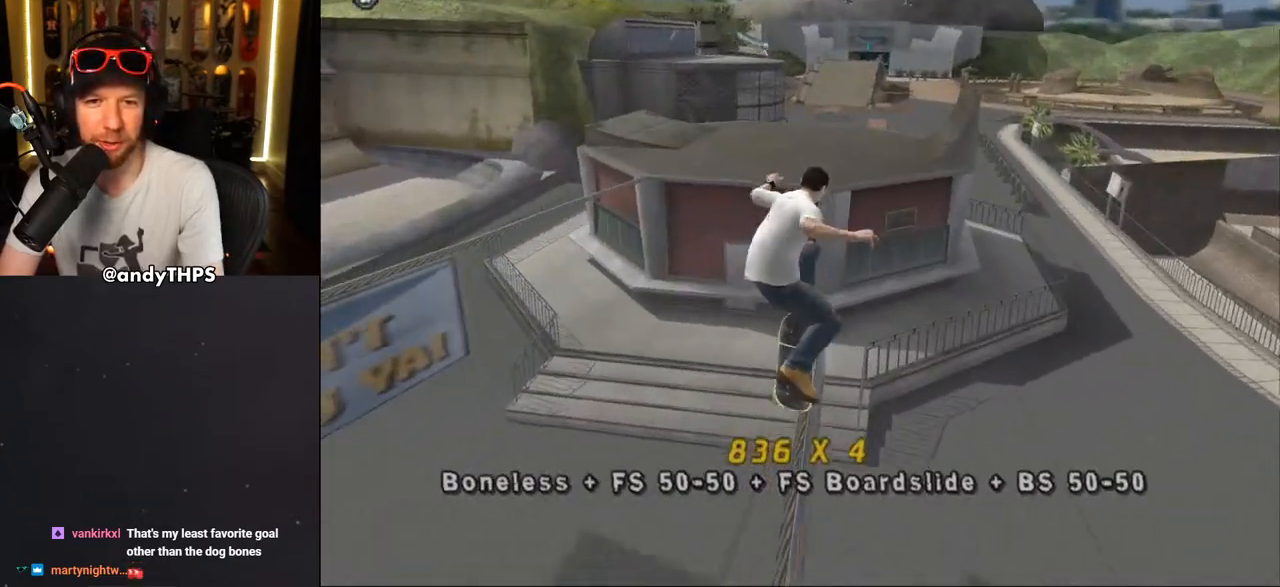
{"dt_ms": 500, "buttons": ["CROSS", "DPAD_LEFT"], "left_stick": "center", "right_stick": "center", "events": [[50, "CROSS", "down"], [100, "DPAD_RIGHT", "down"], [267, "DPAD_RIGHT", "up"], [467, "TRIANGLE", "up"], [483, "DPAD_LEFT", "down"]]}
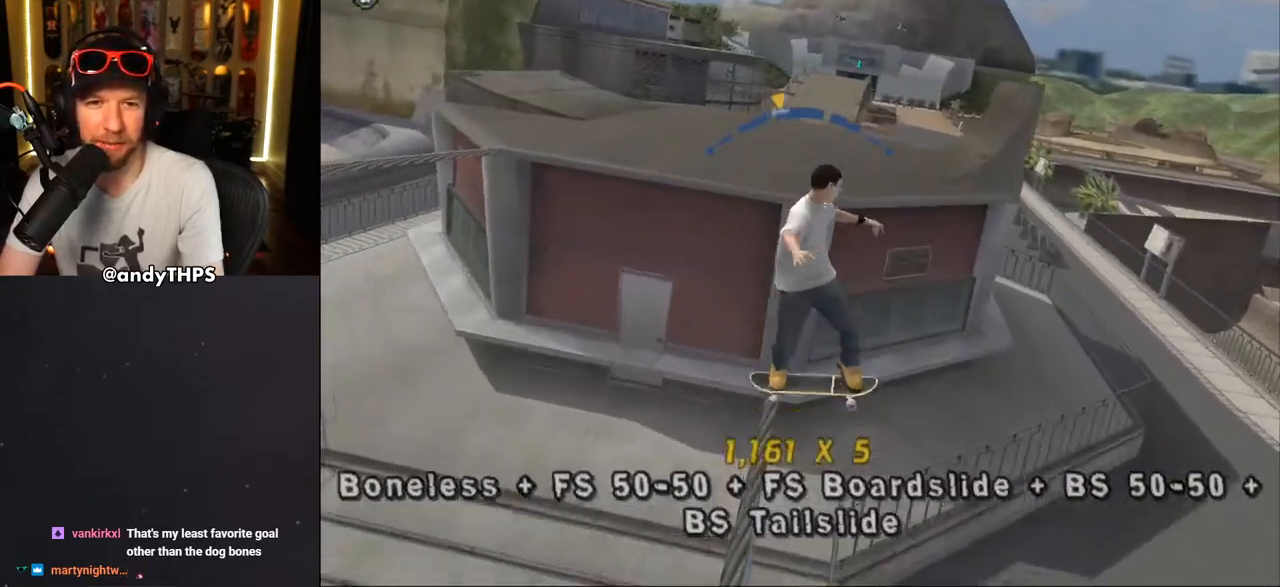
{"dt_ms": 500, "buttons": ["CROSS", "L1"], "left_stick": "center", "right_stick": "center", "events": [[50, "DPAD_UP", "down"], [67, "L1", "down"], [83, "CROSS", "up"], [183, "CROSS", "down"], [417, "DPAD_LEFT", "up"], [467, "DPAD_UP", "up"]]}
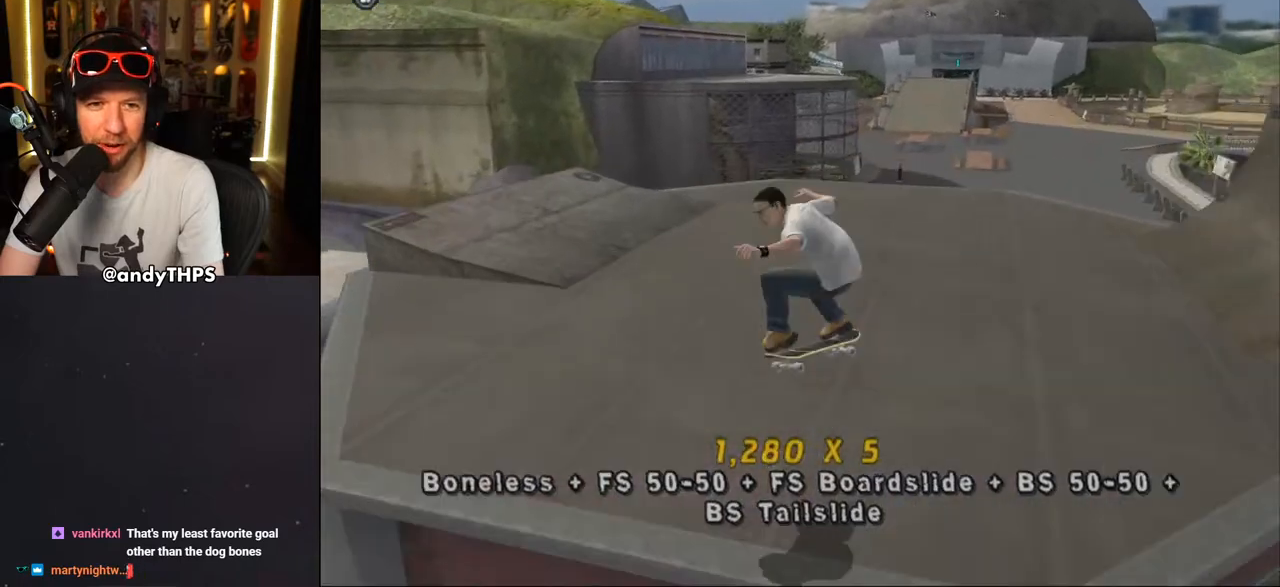
{"dt_ms": 500, "buttons": ["CROSS", "L1", "R1", "DPAD_DOWN"], "left_stick": "center", "right_stick": "center", "events": [[33, "L1", "up"], [250, "DPAD_DOWN", "down"], [367, "L1", "down"], [367, "R1", "down"]]}
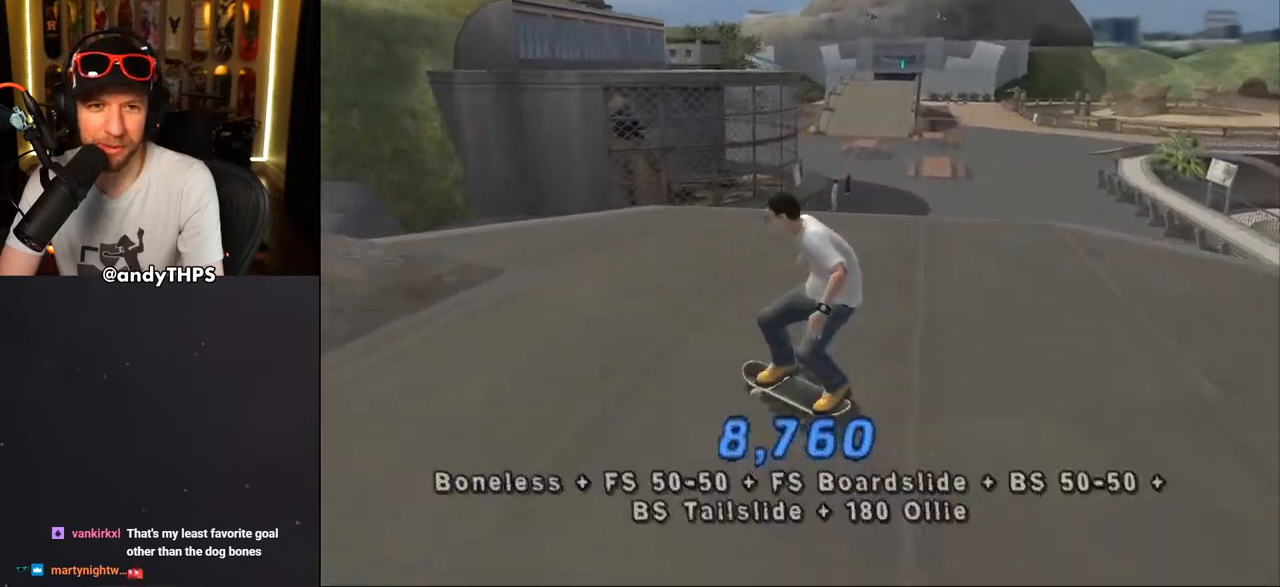
{"dt_ms": 500, "buttons": ["CROSS", "DPAD_DOWN"], "left_stick": "center", "right_stick": "center", "events": [[83, "L1", "up"], [83, "R1", "up"]]}
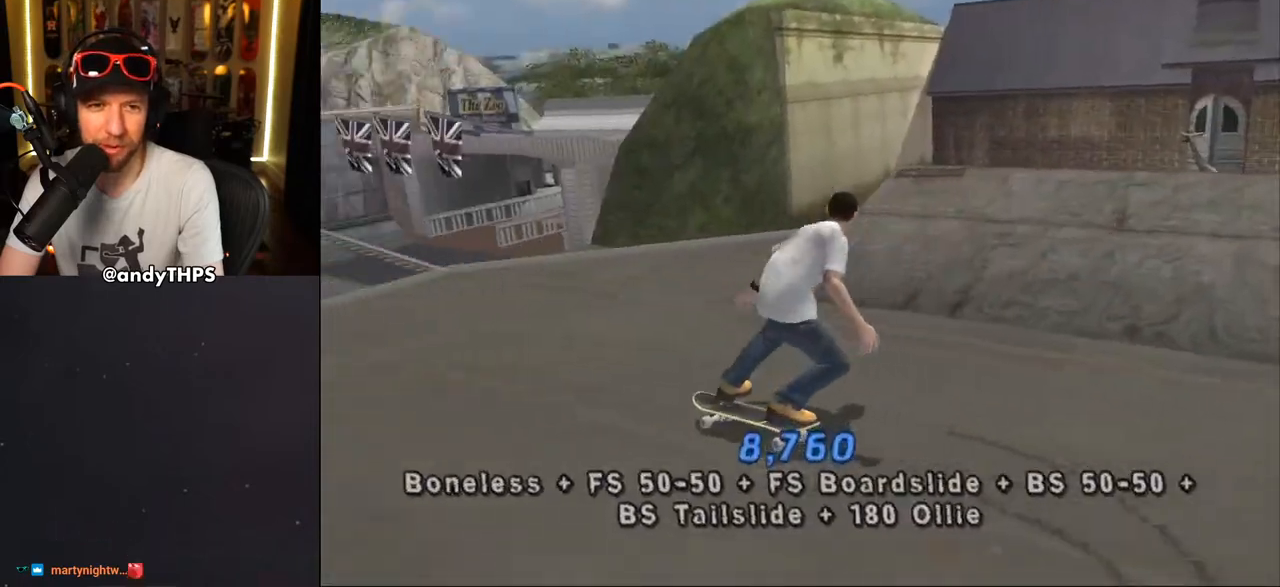
{"dt_ms": 500, "buttons": ["CROSS", "DPAD_RIGHT"], "left_stick": "center", "right_stick": "center", "events": [[283, "DPAD_RIGHT", "down"], [400, "DPAD_DOWN", "up"]]}
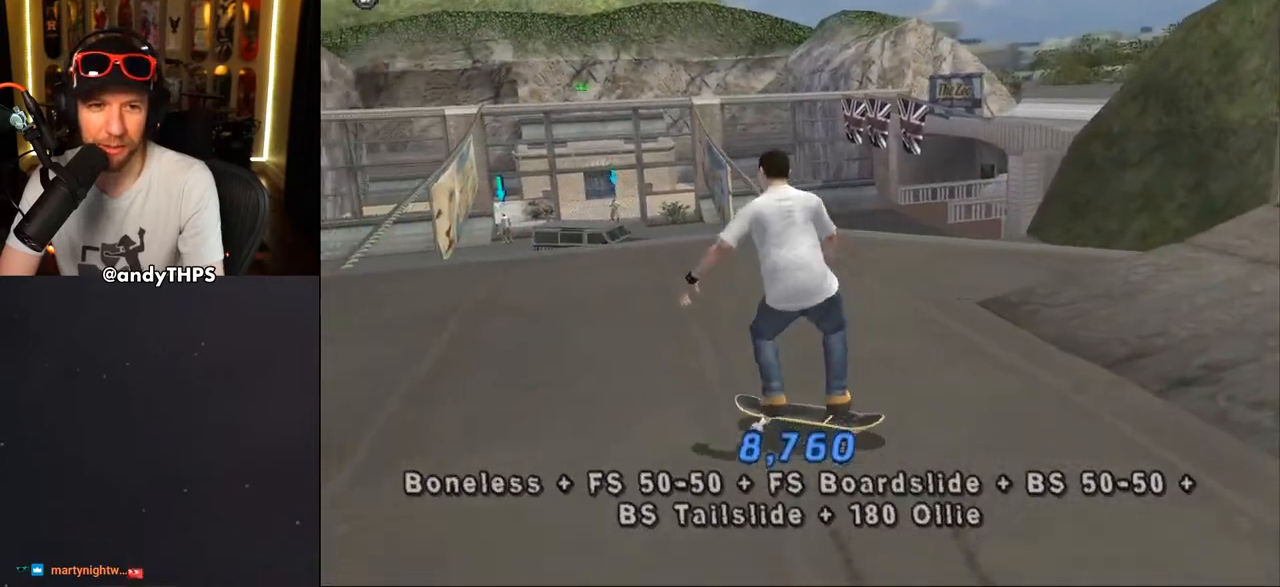
{"dt_ms": 500, "buttons": ["CROSS"], "left_stick": "center", "right_stick": "center", "events": [[50, "DPAD_RIGHT", "up"], [450, "DPAD_LEFT", "down"], [483, "DPAD_LEFT", "up"]]}
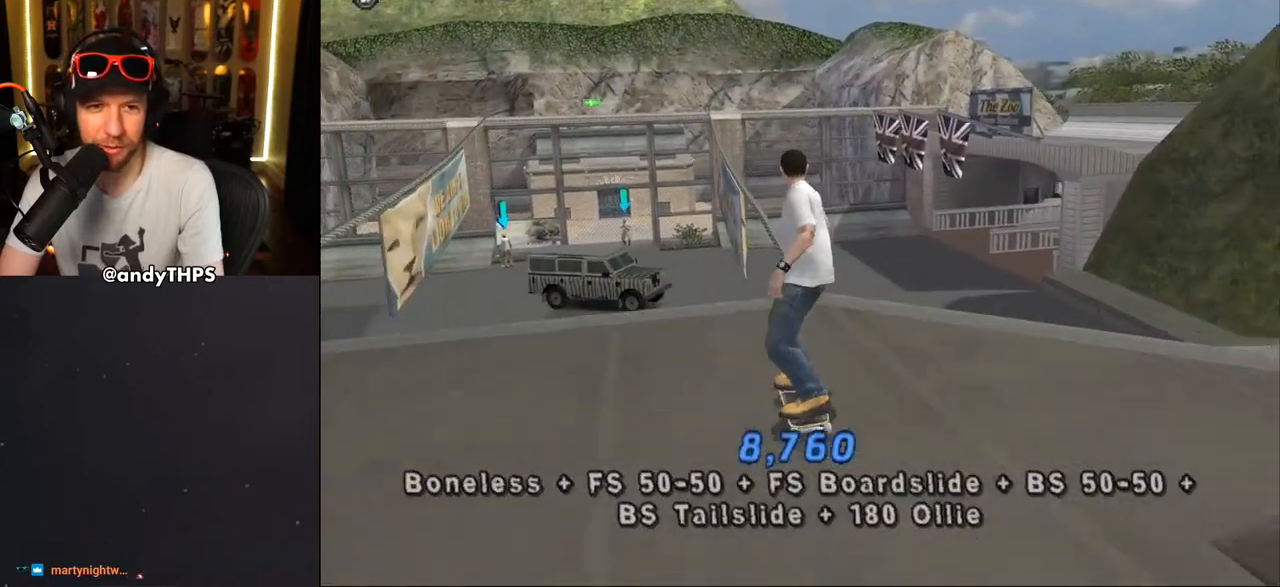
{"dt_ms": 500, "buttons": ["DPAD_UP"], "left_stick": "center", "right_stick": "center", "events": [[183, "CROSS", "up"], [267, "DPAD_LEFT", "down"], [333, "DPAD_LEFT", "up"], [417, "DPAD_UP", "down"]]}
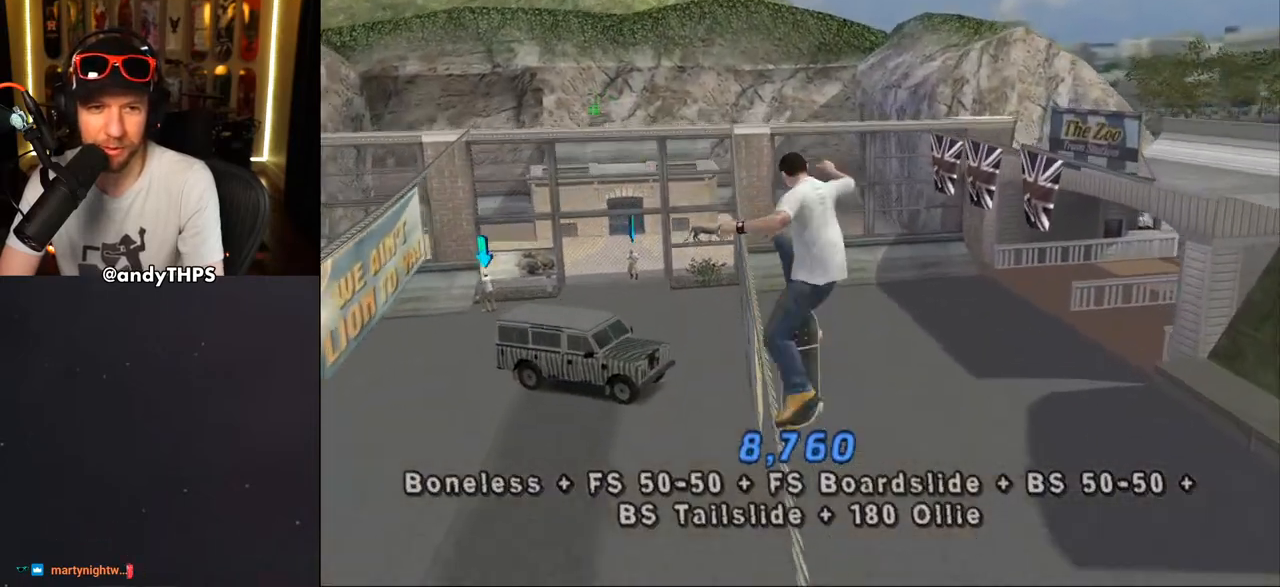
{"dt_ms": 500, "buttons": ["CROSS"], "left_stick": "center", "right_stick": "center", "events": [[17, "DPAD_UP", "up"], [67, "DPAD_UP", "down"], [67, "TRIANGLE", "down"], [300, "DPAD_UP", "up"], [417, "TRIANGLE", "up"], [433, "CROSS", "down"]]}
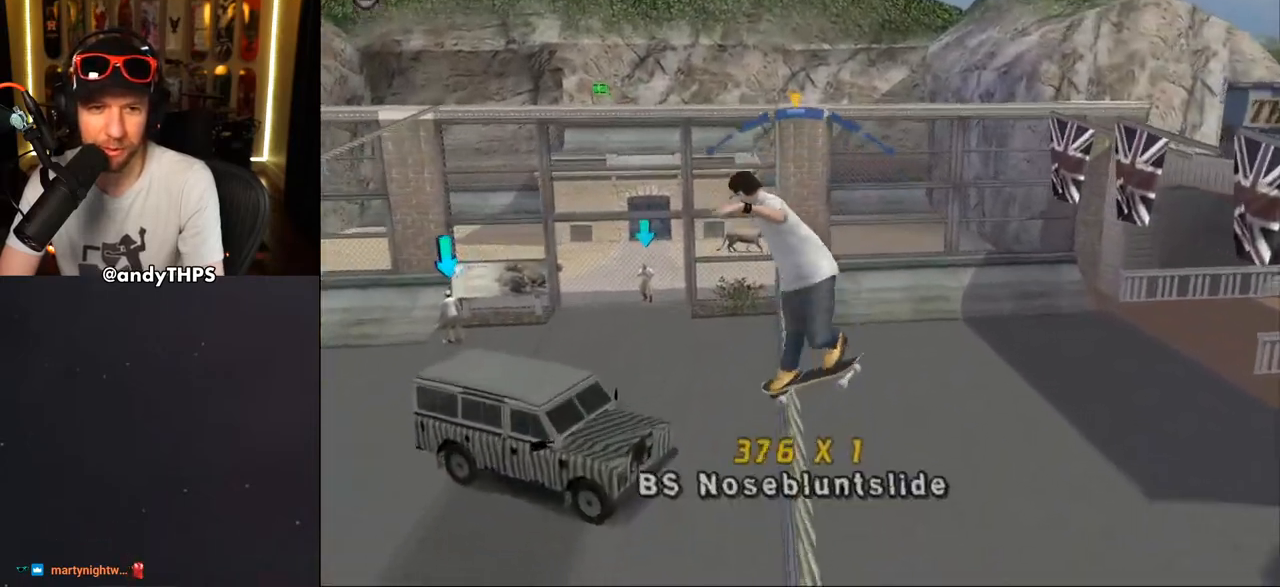
{"dt_ms": 500, "buttons": ["CROSS"], "left_stick": "center", "right_stick": "center", "events": []}
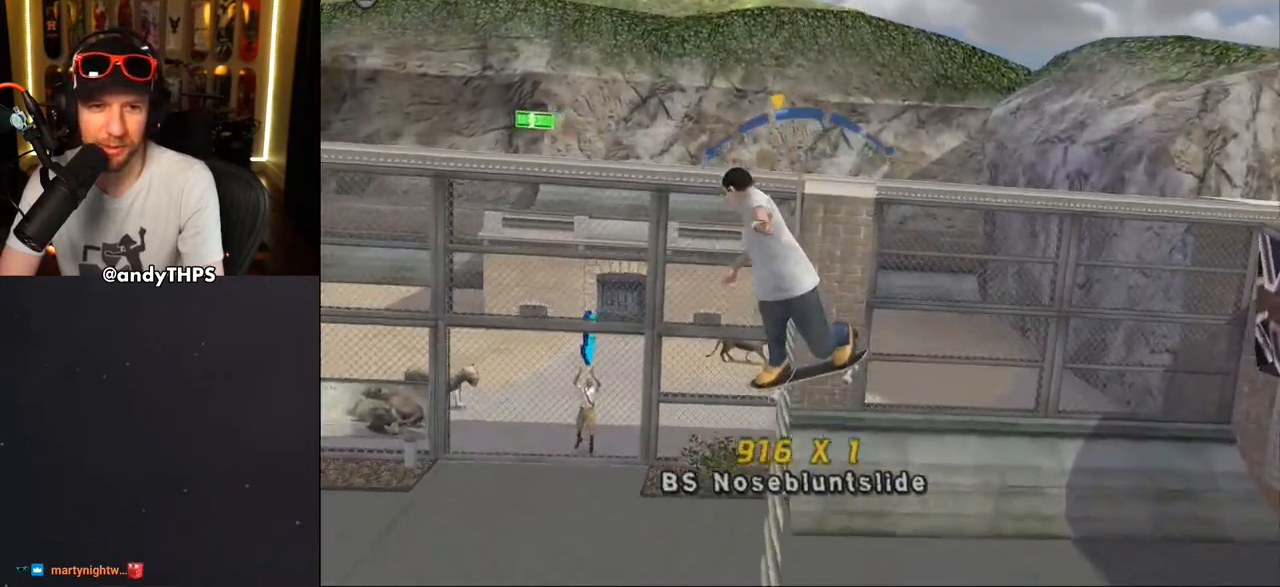
{"dt_ms": 500, "buttons": ["L1"], "left_stick": "center", "right_stick": "center"}
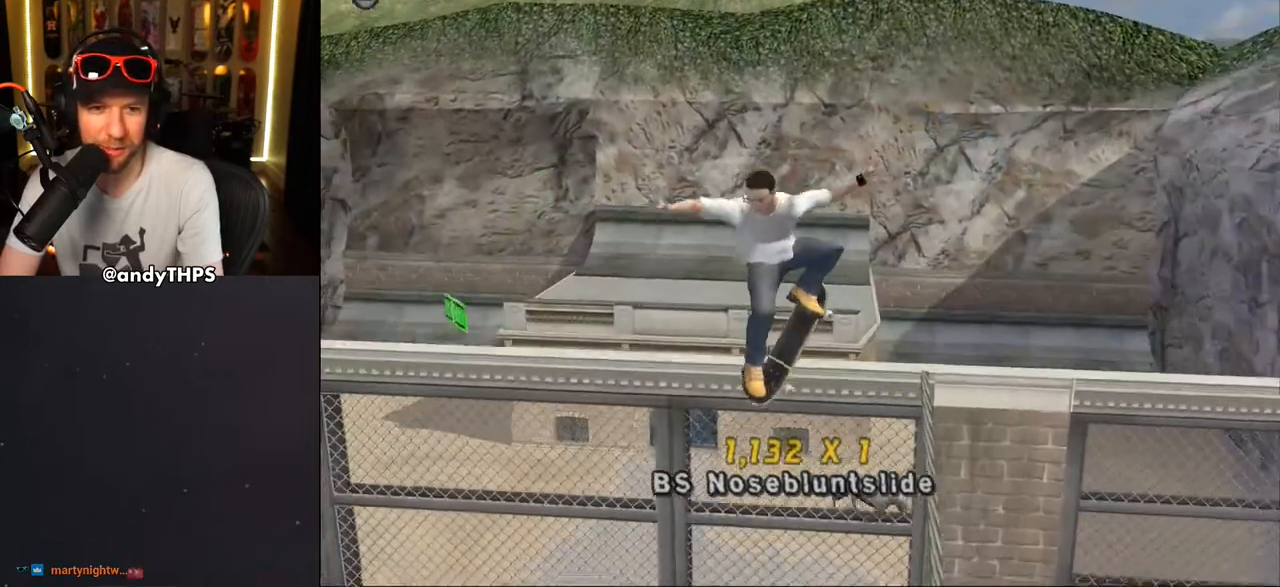
{"dt_ms": 500, "buttons": ["TRIANGLE"], "left_stick": "center", "right_stick": "center", "events": [[33, "DPAD_DOWN", "down"], [50, "TRIANGLE", "down"], [100, "L1", "up"], [117, "DPAD_DOWN", "up"], [183, "DPAD_UP", "down"], [283, "DPAD_DOWN", "down"], [283, "DPAD_UP", "up"], [367, "DPAD_RIGHT", "down"], [400, "DPAD_DOWN", "up"], [417, "DPAD_RIGHT", "up"], [417, "DPAD_UP", "down"], [500, "DPAD_UP", "up"]]}